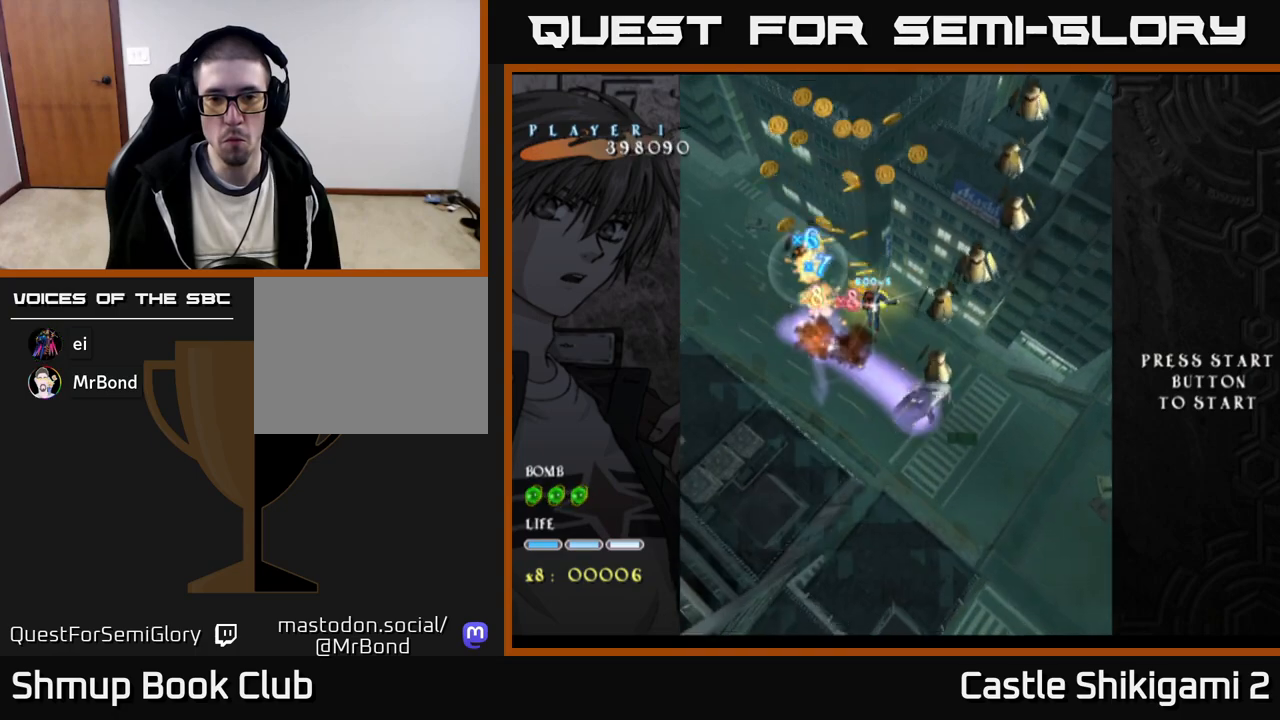
Gameplay with a controller (Xbox layout); each line is a JSON object with the inputs held at the frame after it. "events" lists button and stick changes between this image and that frame as [ms after this image, input, new state], when the widget could be followed in between. Not read: left_stick.
{"buttons": ["X", "DPAD_DOWN", "DPAD_RIGHT"], "right_stick": "center", "events": [[383, "DPAD_RIGHT", "down"], [467, "DPAD_DOWN", "down"]]}
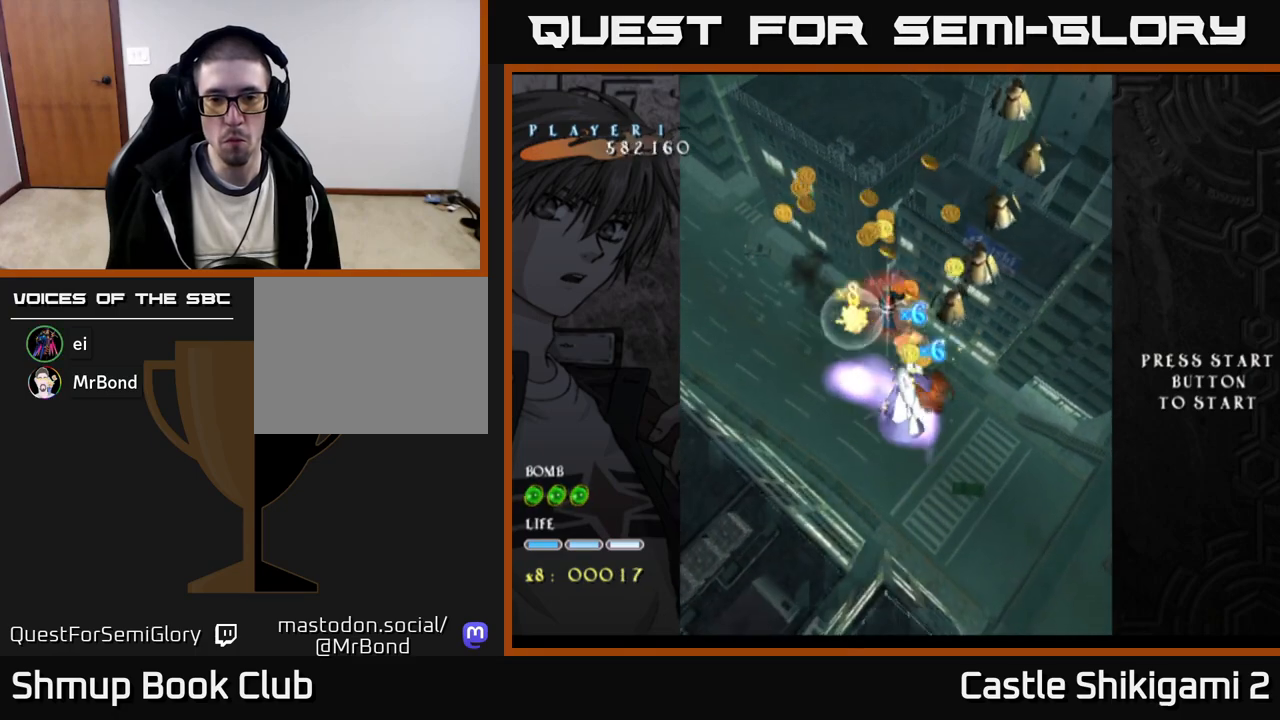
{"buttons": ["X", "DPAD_RIGHT"], "right_stick": "center", "events": [[200, "DPAD_DOWN", "up"], [217, "DPAD_RIGHT", "up"], [250, "DPAD_UP", "down"], [333, "DPAD_LEFT", "down"], [417, "DPAD_LEFT", "up"], [417, "DPAD_UP", "up"], [433, "DPAD_RIGHT", "down"]]}
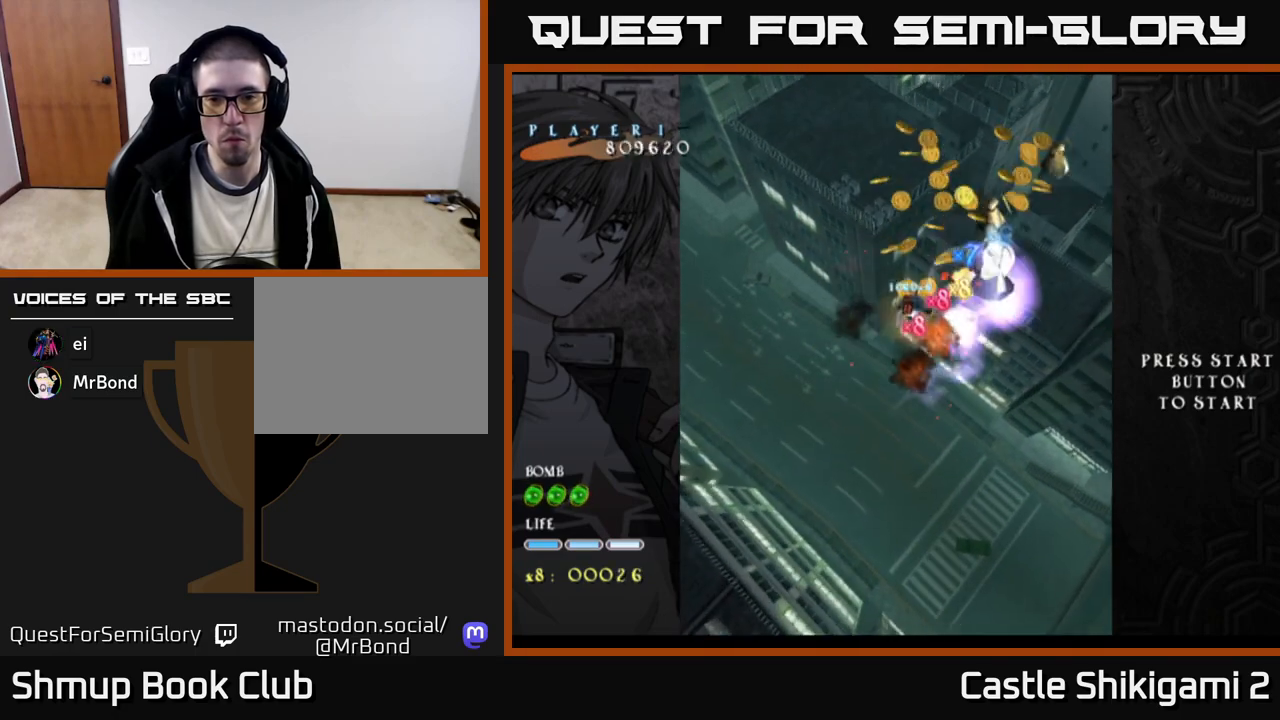
{"buttons": ["X", "DPAD_UP", "DPAD_LEFT"], "right_stick": "center", "events": [[117, "DPAD_RIGHT", "up"], [133, "DPAD_UP", "down"], [433, "DPAD_LEFT", "down"]]}
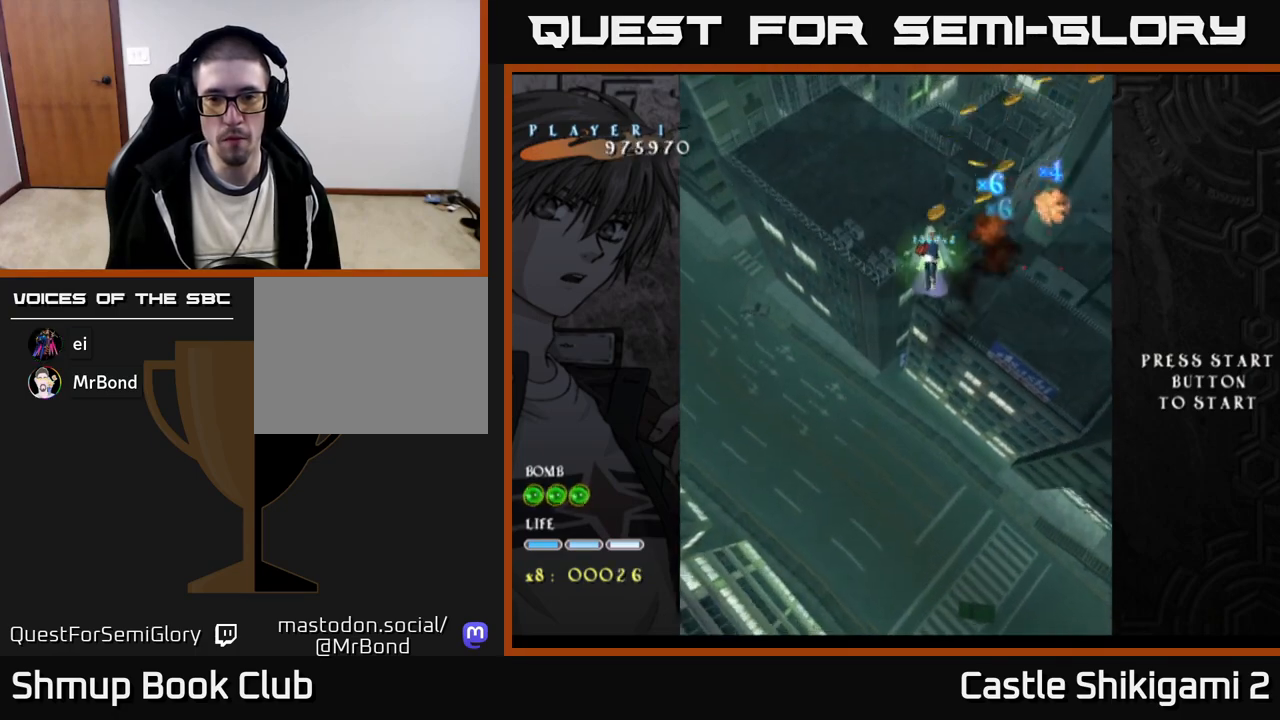
{"buttons": ["X", "DPAD_UP", "DPAD_LEFT"], "right_stick": "center", "events": [[33, "DPAD_UP", "up"], [167, "DPAD_UP", "down"]]}
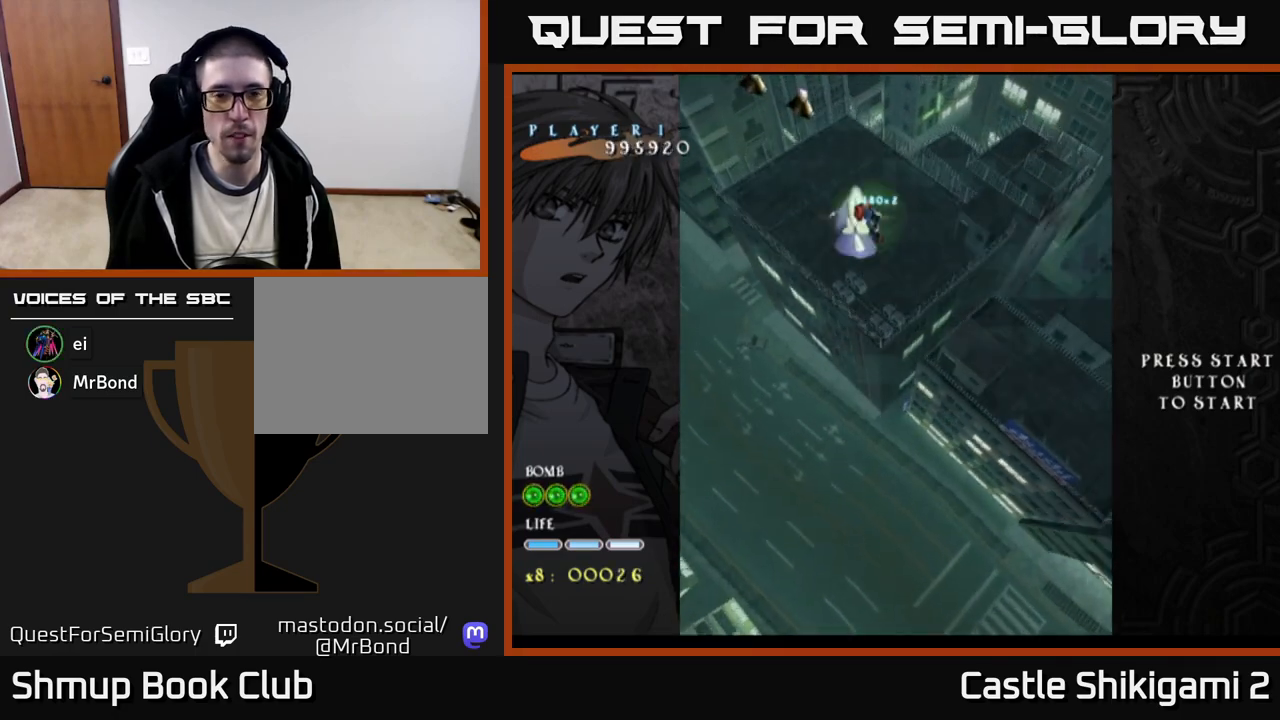
{"buttons": ["X", "DPAD_UP", "DPAD_LEFT"], "right_stick": "center", "events": [[150, "DPAD_UP", "up"], [200, "DPAD_UP", "down"], [367, "DPAD_LEFT", "up"], [383, "DPAD_LEFT", "down"]]}
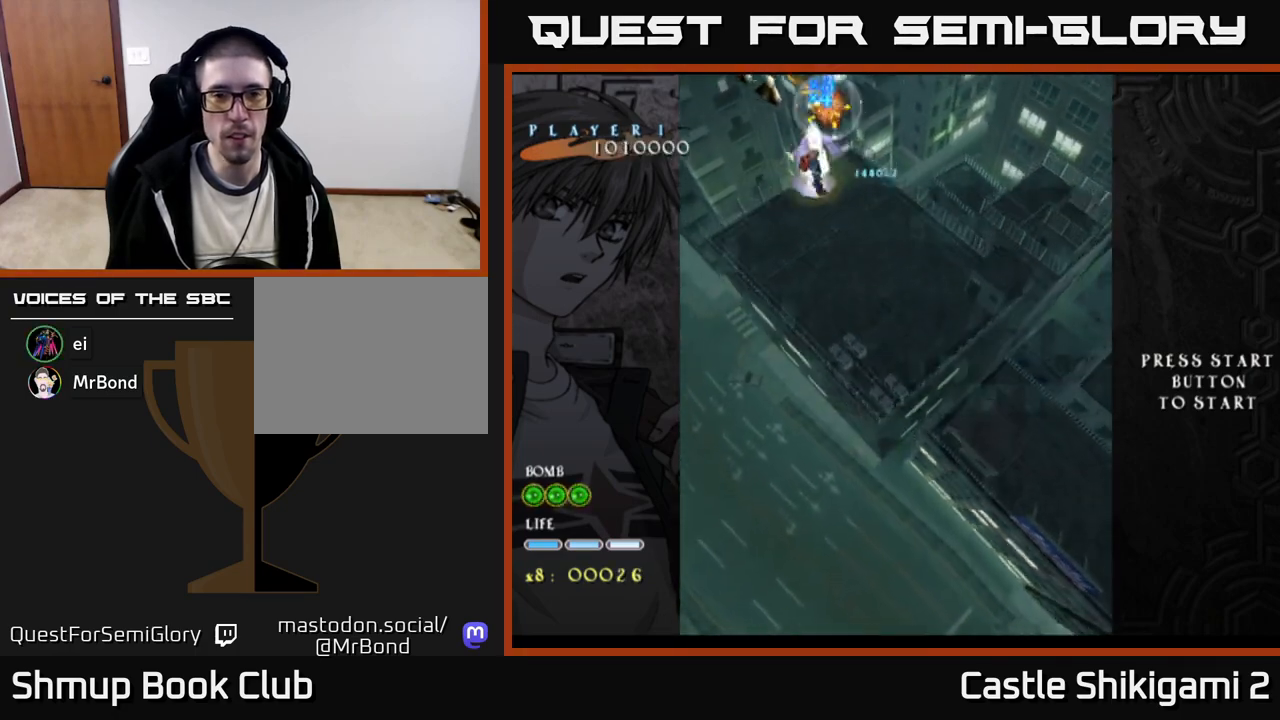
{"buttons": ["X"], "right_stick": "center", "events": [[117, "DPAD_LEFT", "up"], [200, "DPAD_UP", "up"], [400, "DPAD_UP", "down"], [450, "DPAD_UP", "up"]]}
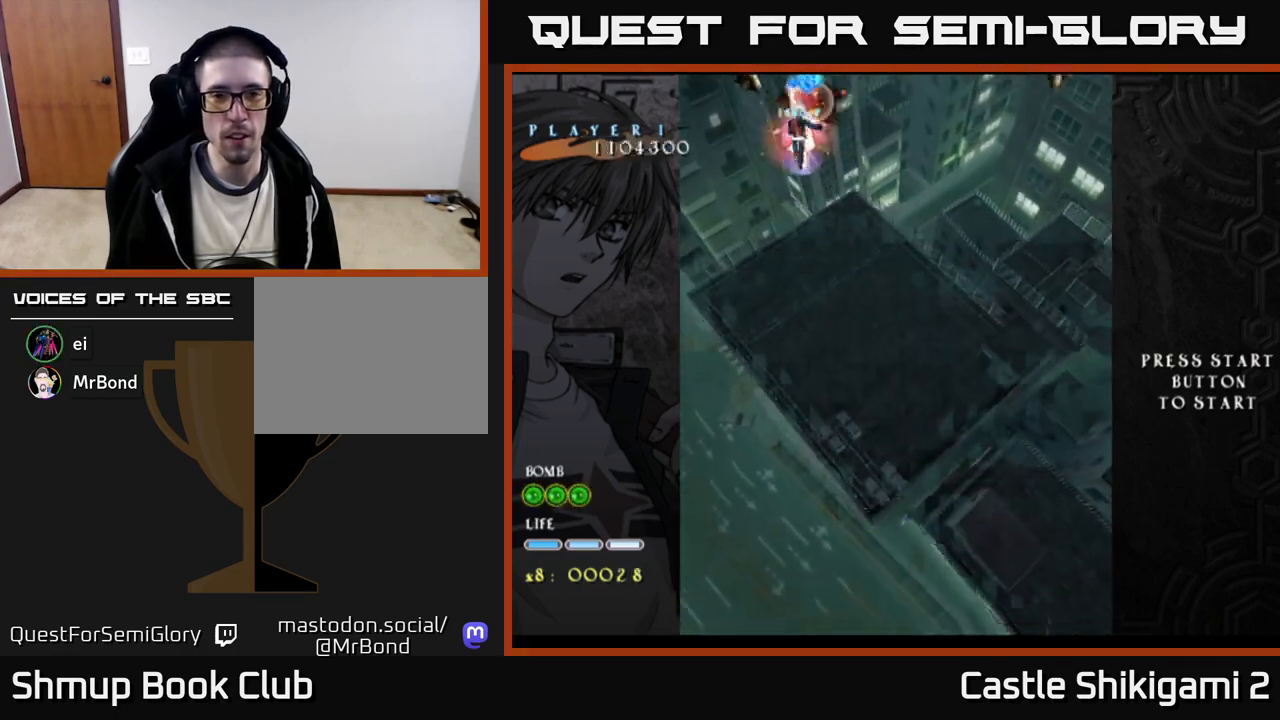
{"buttons": ["X"], "right_stick": "center", "events": []}
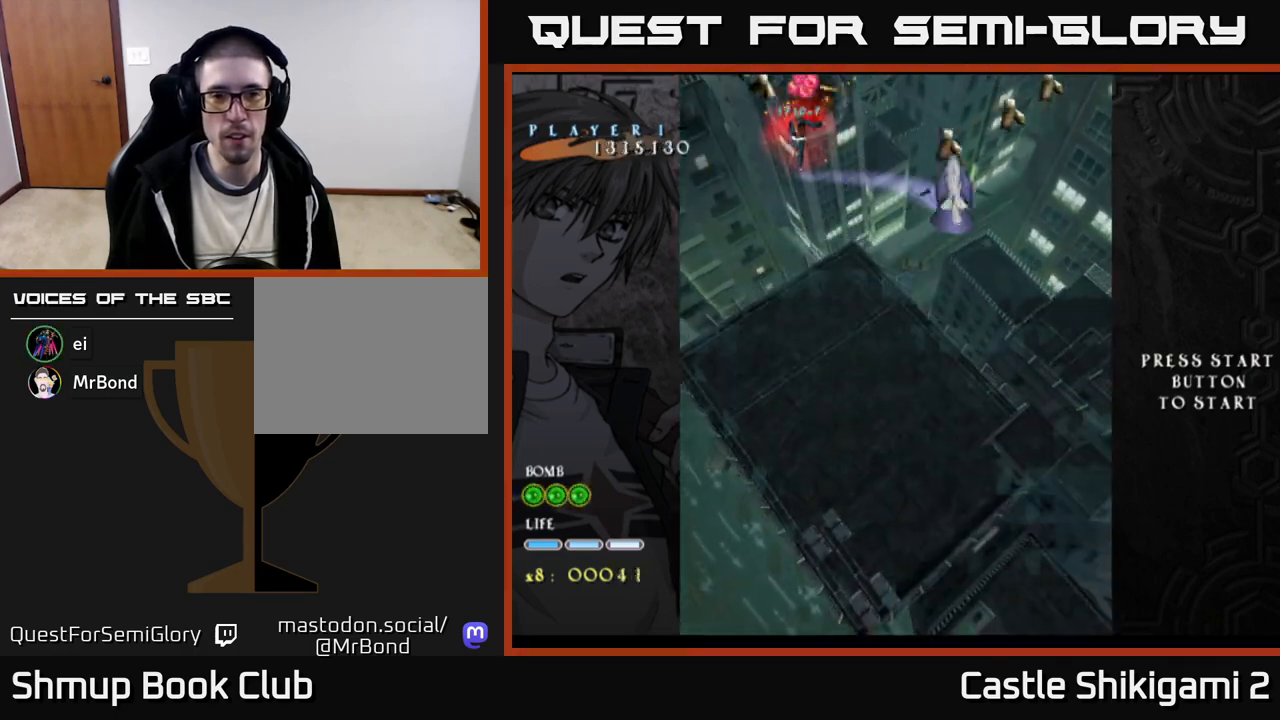
{"buttons": ["X"], "right_stick": "center", "events": []}
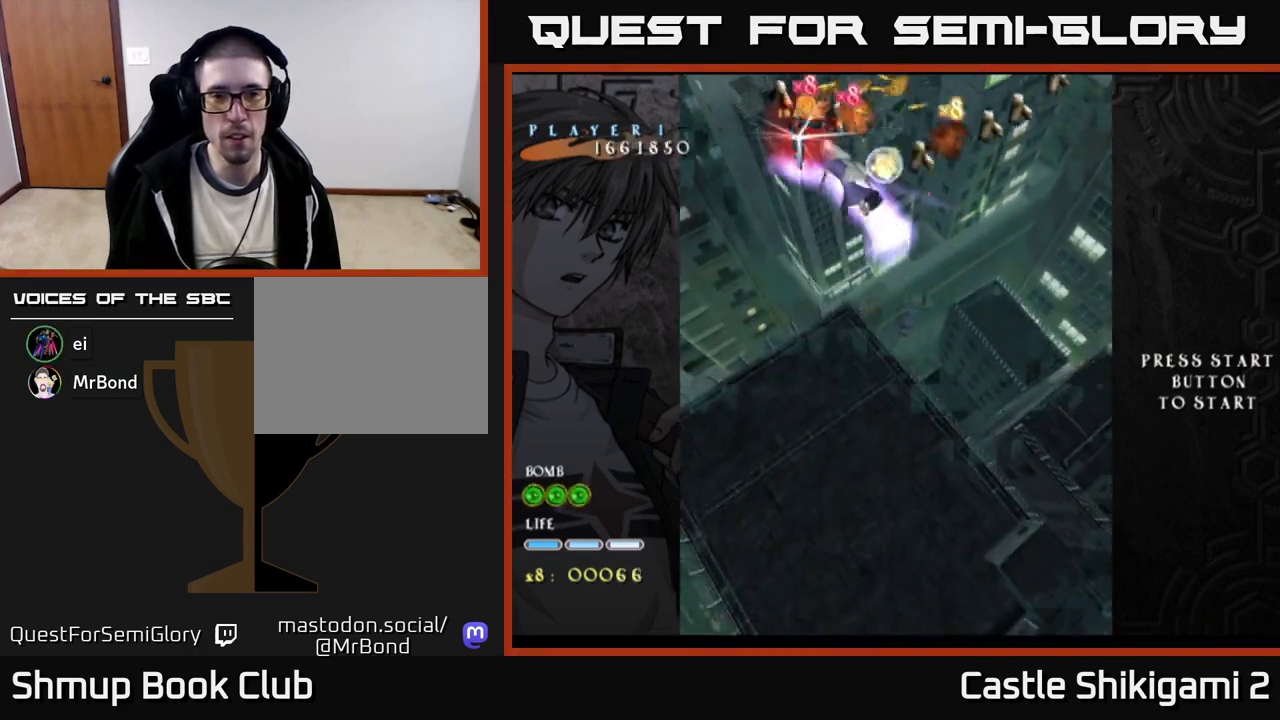
{"buttons": ["X"], "right_stick": "center", "events": []}
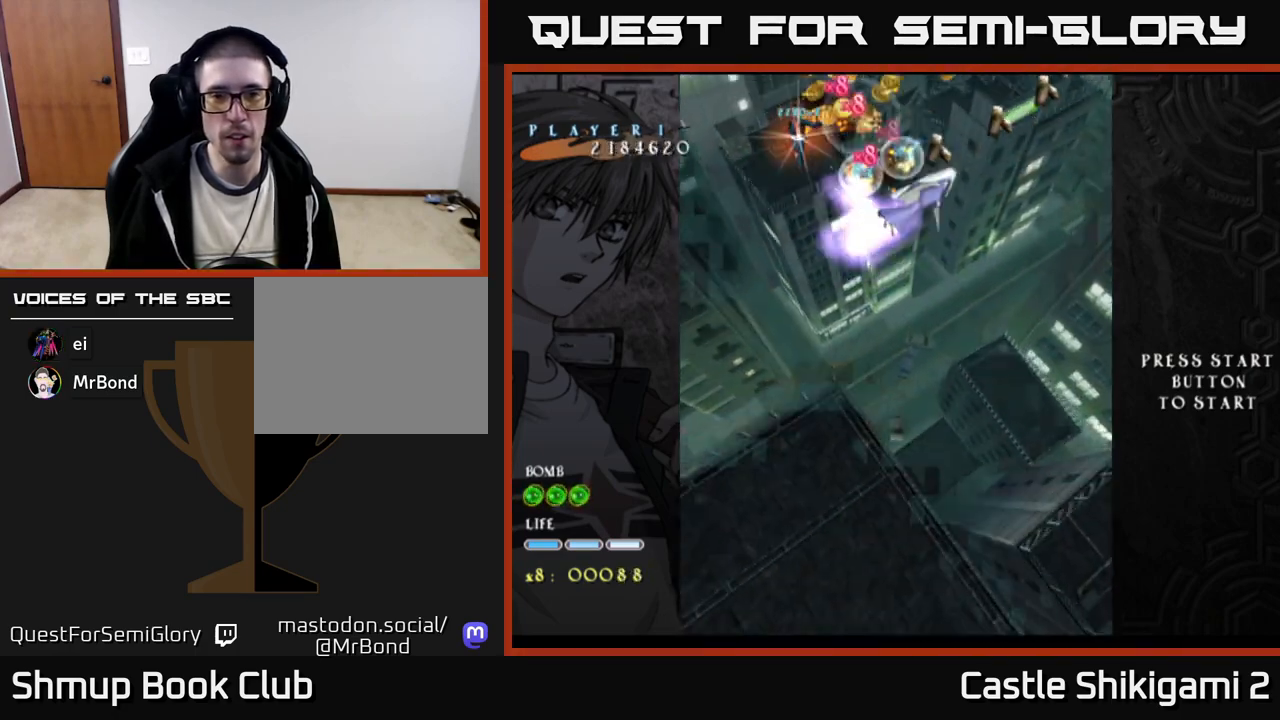
{"buttons": ["X"], "right_stick": "center", "events": [[433, "DPAD_DOWN", "down"], [483, "DPAD_DOWN", "up"]]}
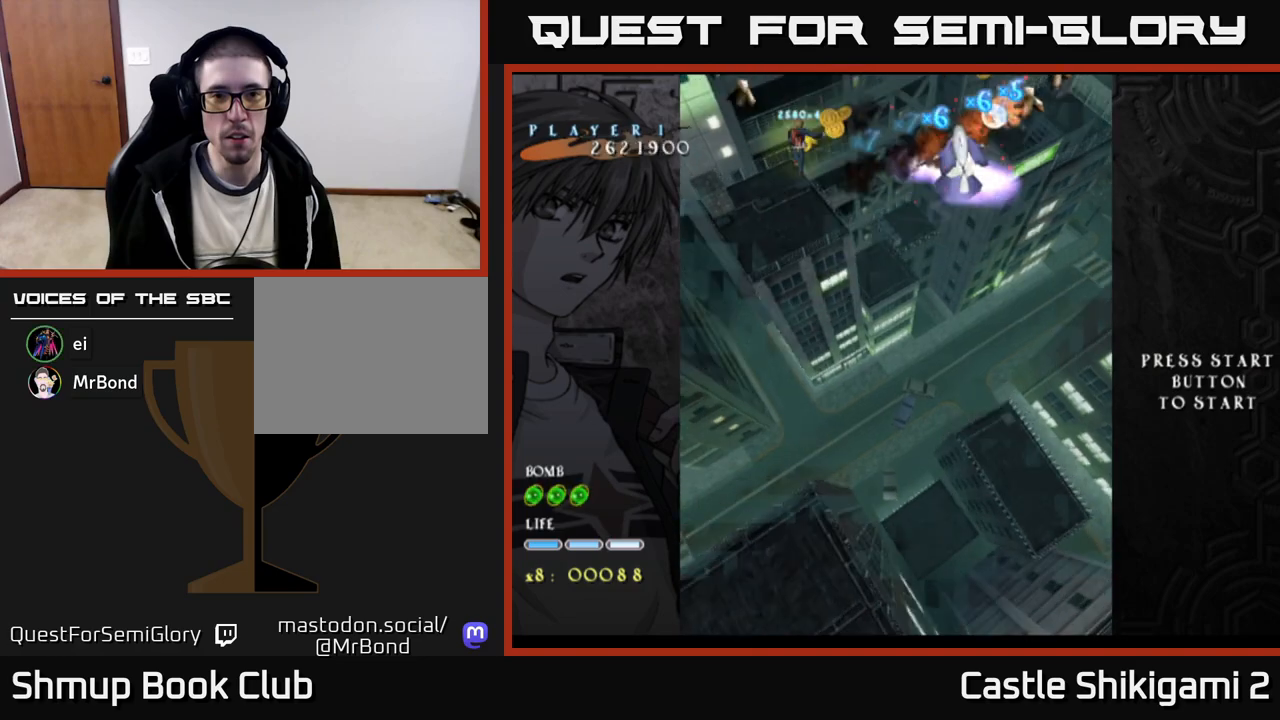
{"buttons": ["X"], "right_stick": "center", "events": [[133, "DPAD_DOWN", "down"], [217, "DPAD_DOWN", "up"]]}
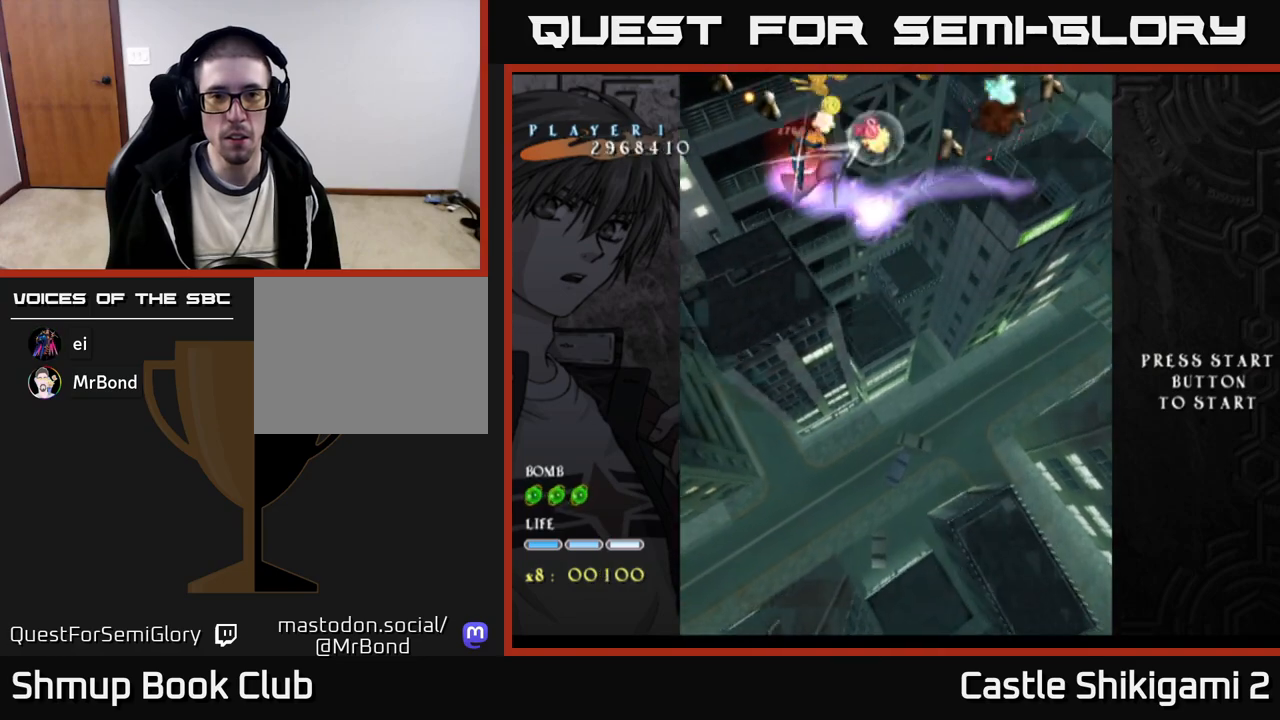
{"buttons": ["X"], "right_stick": "center", "events": [[367, "DPAD_DOWN", "down"], [500, "DPAD_DOWN", "up"]]}
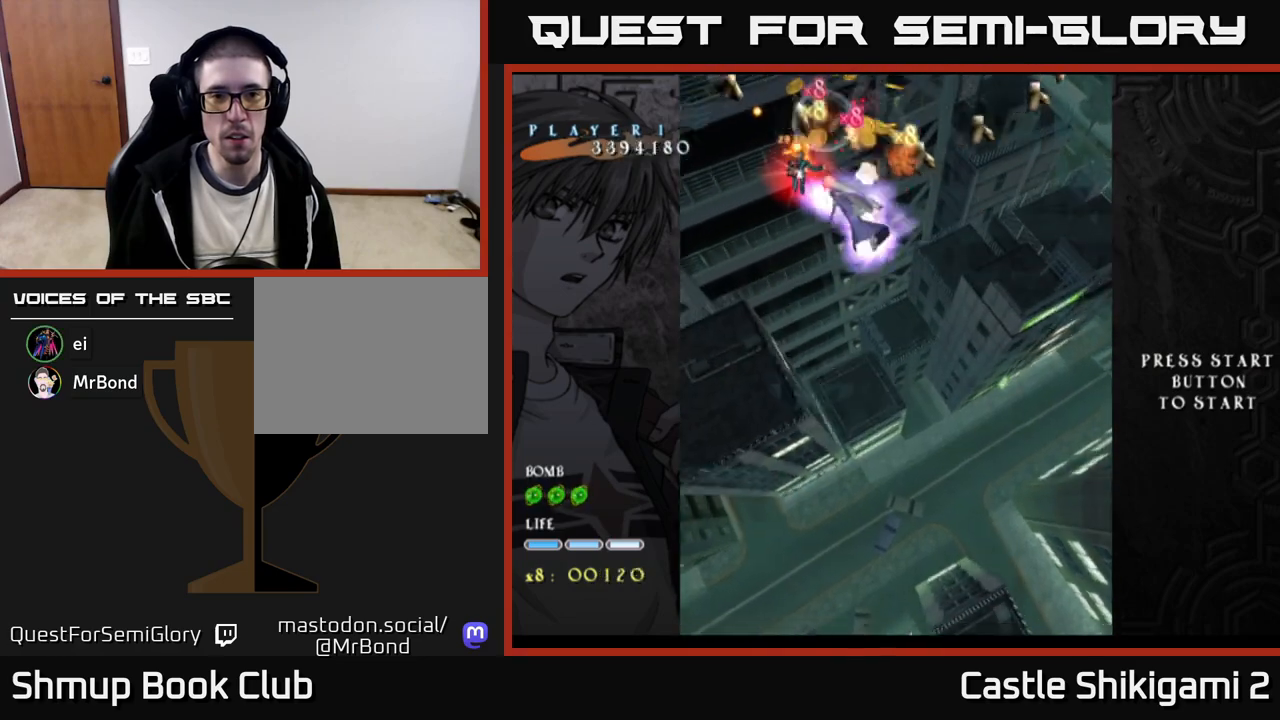
{"buttons": ["X"], "right_stick": "center", "events": [[300, "DPAD_DOWN", "down"], [383, "DPAD_DOWN", "up"]]}
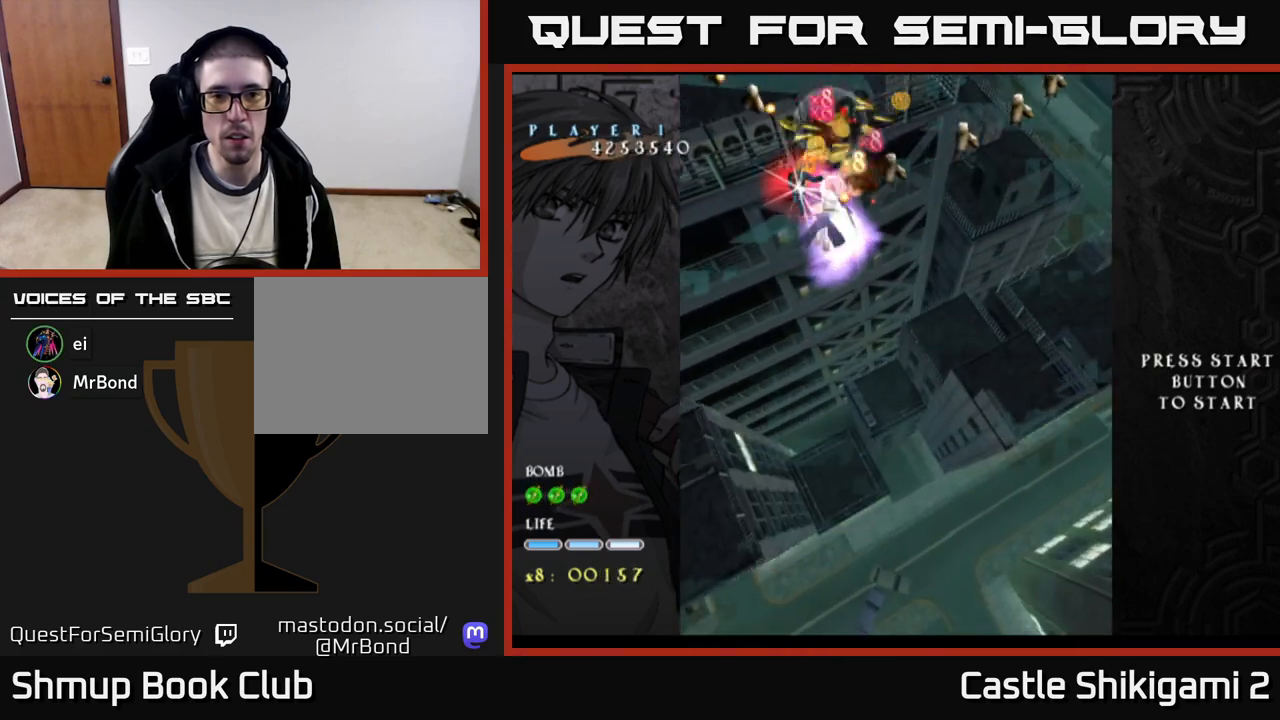
{"buttons": ["X"], "right_stick": "center", "events": [[83, "DPAD_DOWN", "down"], [133, "DPAD_DOWN", "up"], [400, "DPAD_DOWN", "down"], [483, "DPAD_DOWN", "up"]]}
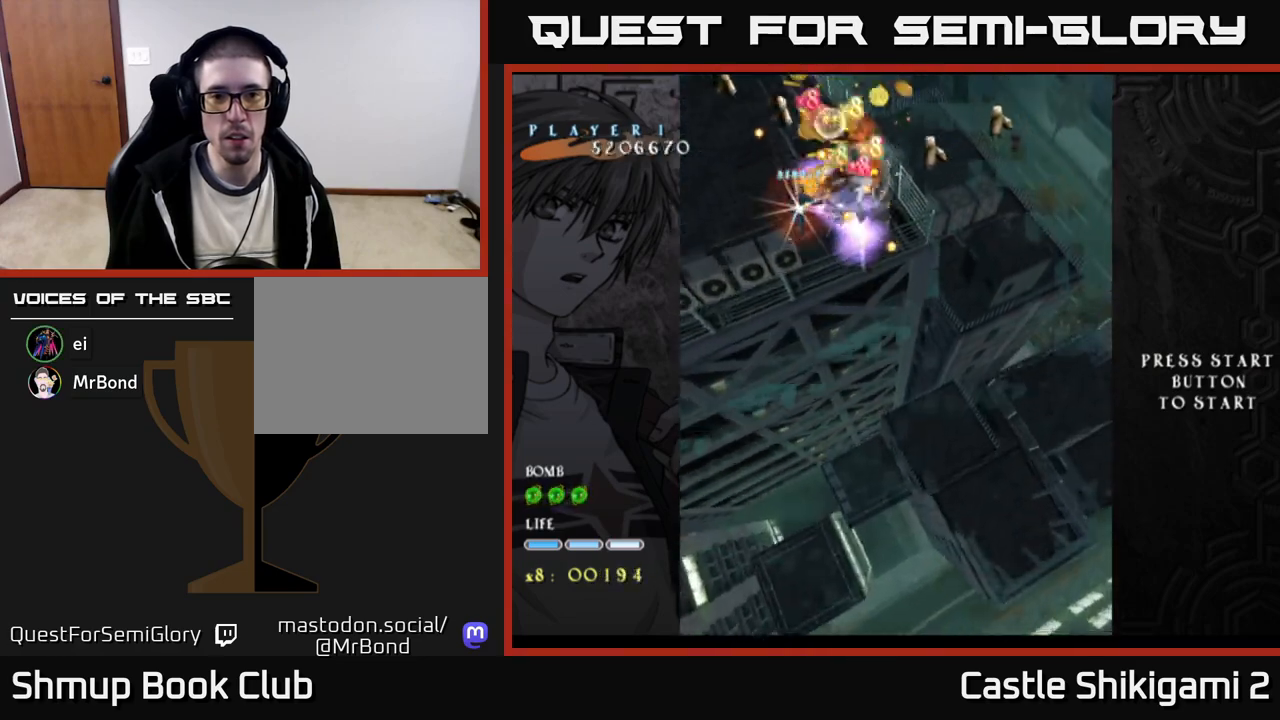
{"buttons": ["X"], "right_stick": "center", "events": [[67, "DPAD_DOWN", "down"], [183, "DPAD_DOWN", "up"], [333, "DPAD_DOWN", "down"], [417, "DPAD_DOWN", "up"]]}
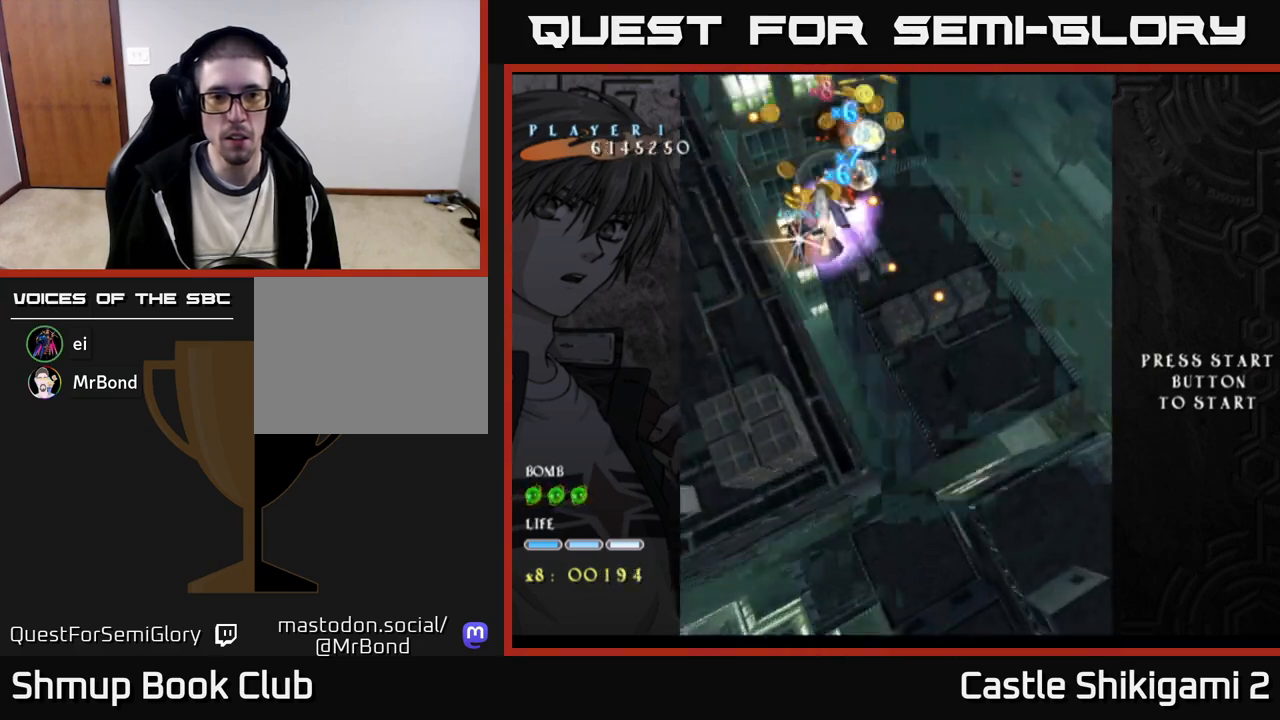
{"buttons": ["X", "DPAD_RIGHT"], "right_stick": "center", "events": [[67, "DPAD_DOWN", "down"], [150, "DPAD_DOWN", "up"], [467, "DPAD_RIGHT", "down"]]}
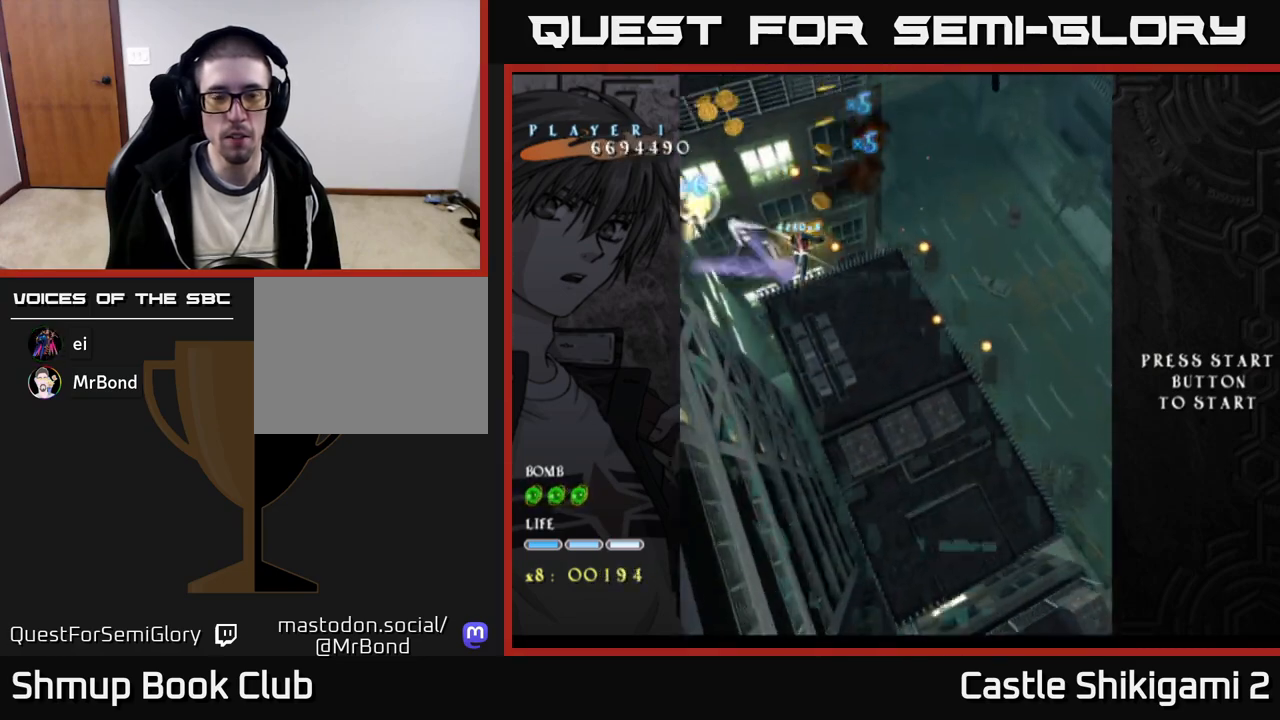
{"buttons": ["X", "DPAD_RIGHT"], "right_stick": "center", "events": [[17, "DPAD_DOWN", "down"], [150, "DPAD_DOWN", "up"], [150, "DPAD_RIGHT", "up"], [250, "DPAD_RIGHT", "down"], [317, "DPAD_DOWN", "down"], [383, "DPAD_DOWN", "up"]]}
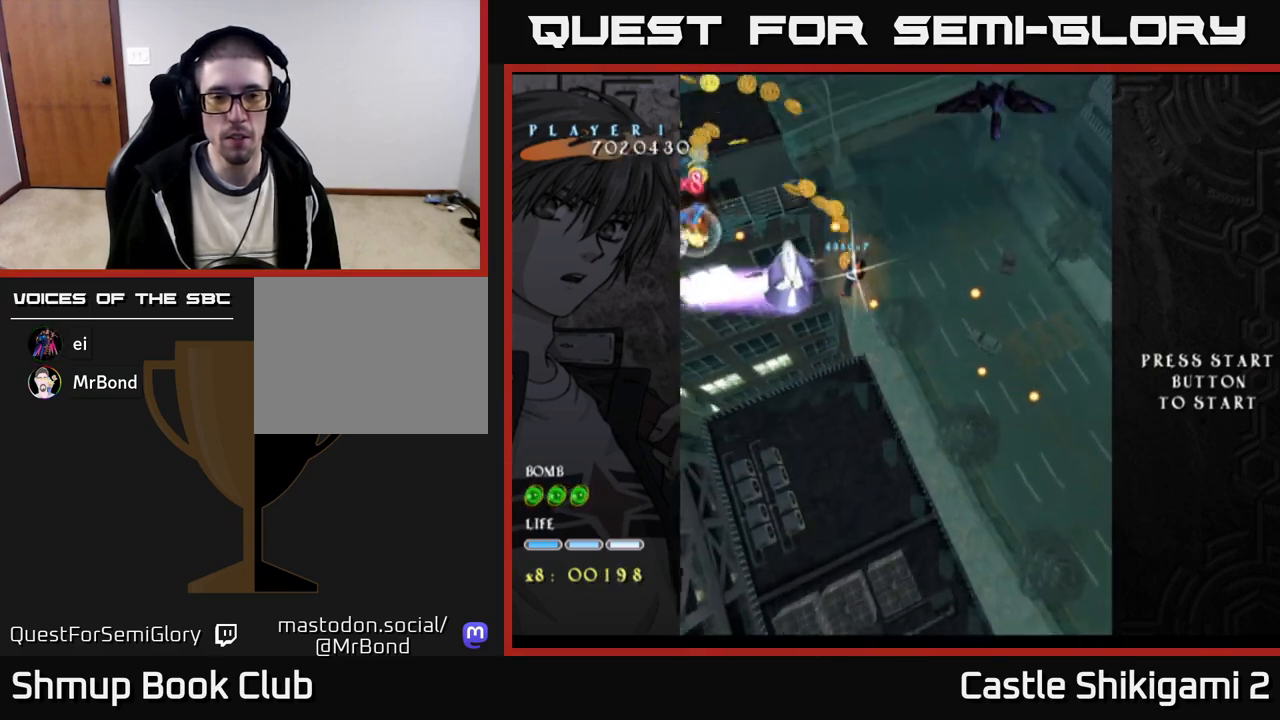
{"buttons": ["X", "DPAD_RIGHT"], "right_stick": "center", "events": [[100, "DPAD_RIGHT", "up"], [250, "DPAD_RIGHT", "down"], [333, "DPAD_RIGHT", "up"], [433, "DPAD_RIGHT", "down"]]}
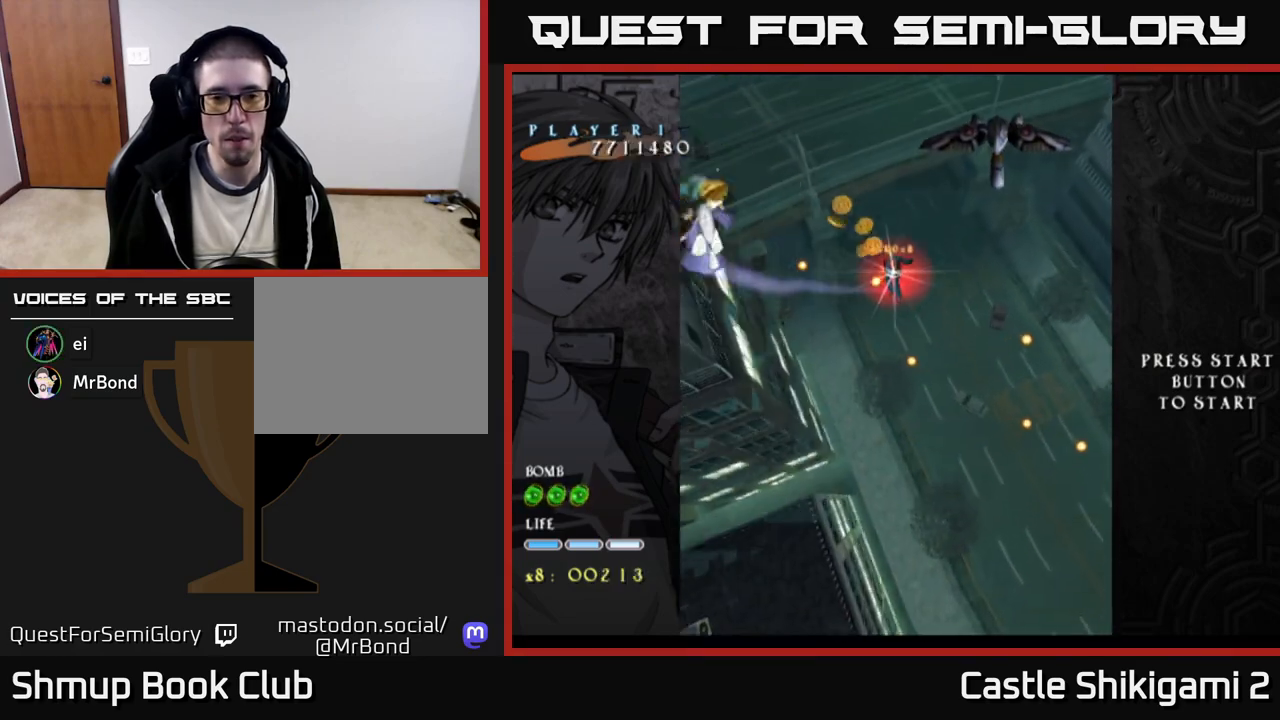
{"buttons": ["X", "DPAD_DOWN", "DPAD_RIGHT"], "right_stick": "center", "events": [[50, "DPAD_DOWN", "down"], [100, "DPAD_RIGHT", "up"], [167, "DPAD_RIGHT", "down"], [283, "DPAD_RIGHT", "up"], [400, "DPAD_DOWN", "up"], [417, "DPAD_RIGHT", "down"], [500, "DPAD_DOWN", "down"]]}
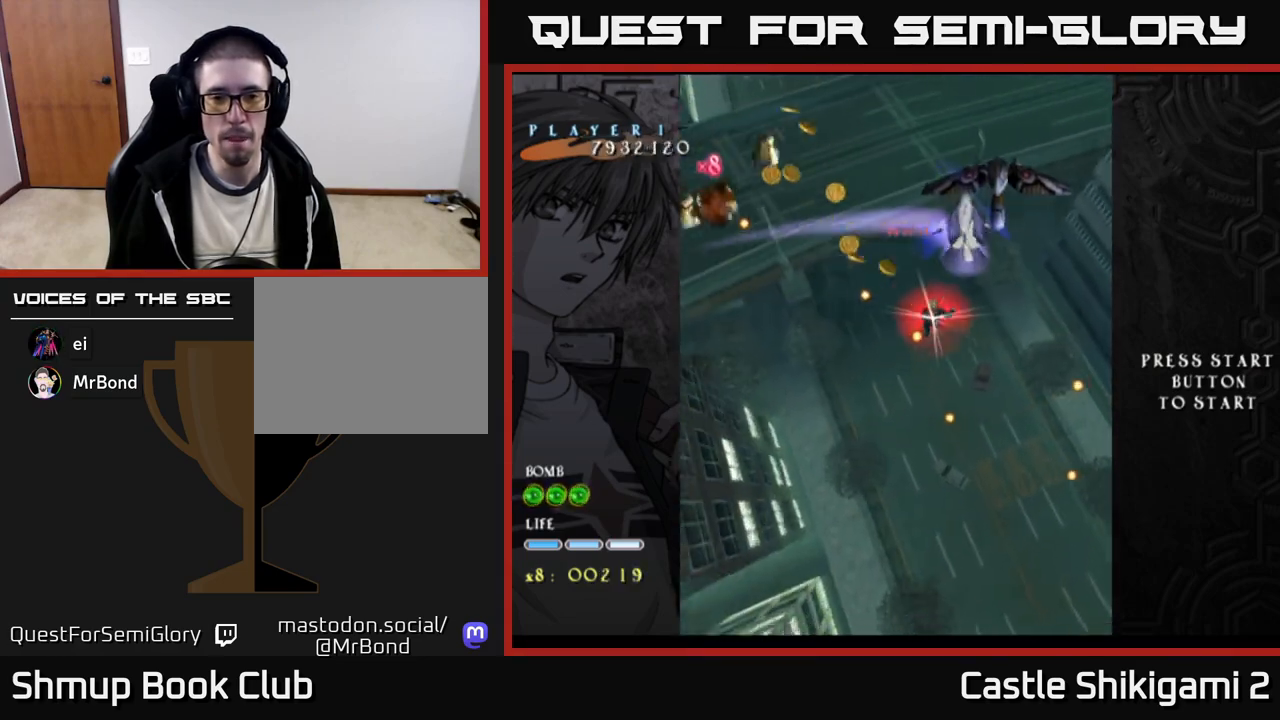
{"buttons": ["X", "DPAD_UP"], "right_stick": "center", "events": [[33, "DPAD_RIGHT", "up"], [133, "DPAD_DOWN", "up"], [133, "DPAD_RIGHT", "down"], [233, "DPAD_DOWN", "down"], [267, "DPAD_RIGHT", "up"], [317, "DPAD_DOWN", "up"], [367, "DPAD_RIGHT", "down"], [383, "DPAD_UP", "down"], [433, "DPAD_RIGHT", "up"]]}
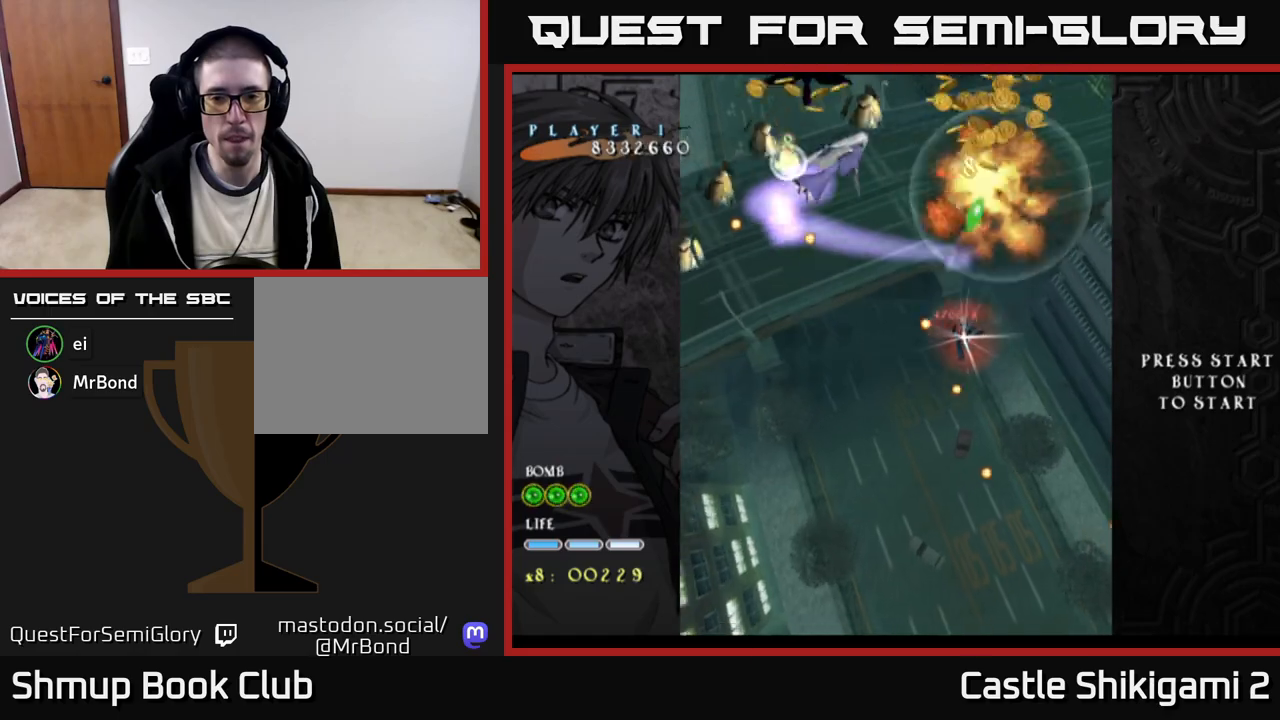
{"buttons": ["X", "DPAD_LEFT"], "right_stick": "center", "events": [[17, "DPAD_RIGHT", "down"], [33, "DPAD_UP", "up"], [167, "DPAD_RIGHT", "up"], [450, "DPAD_LEFT", "down"]]}
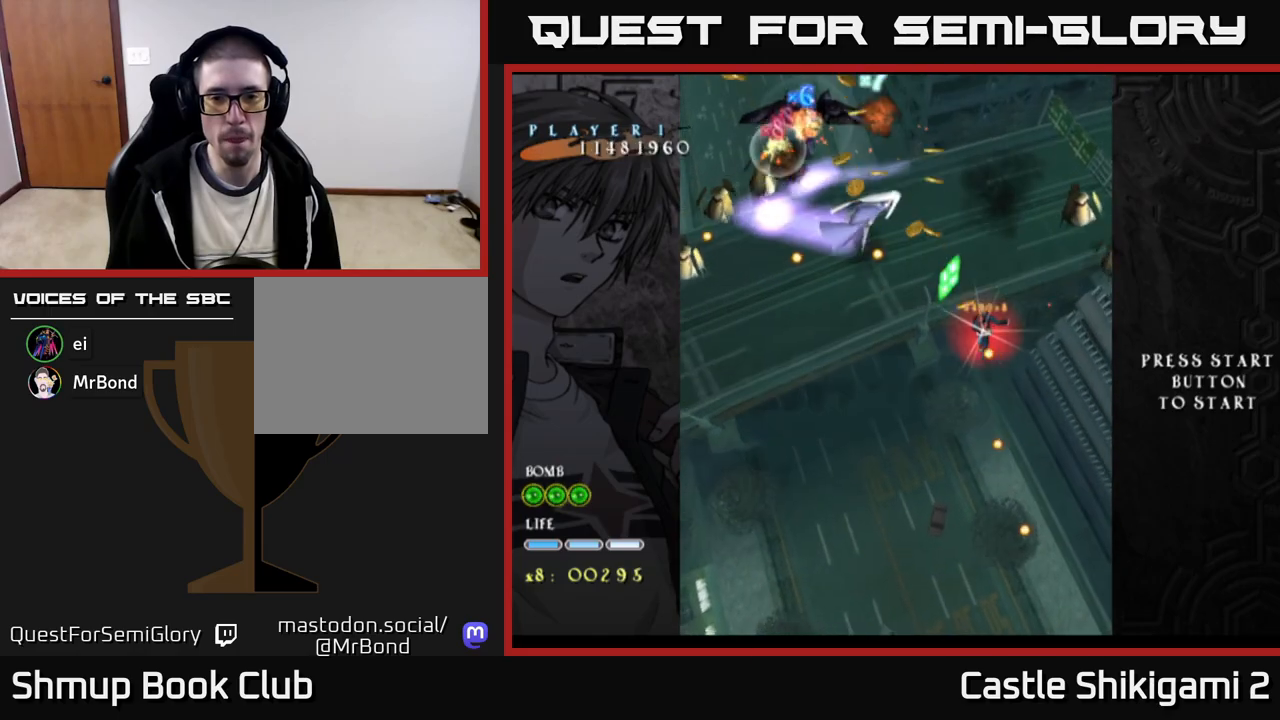
{"buttons": ["X", "DPAD_DOWN"], "right_stick": "center", "events": [[33, "DPAD_UP", "down"], [100, "DPAD_UP", "up"], [117, "DPAD_LEFT", "up"], [250, "DPAD_LEFT", "down"], [367, "DPAD_LEFT", "up"], [417, "DPAD_DOWN", "down"]]}
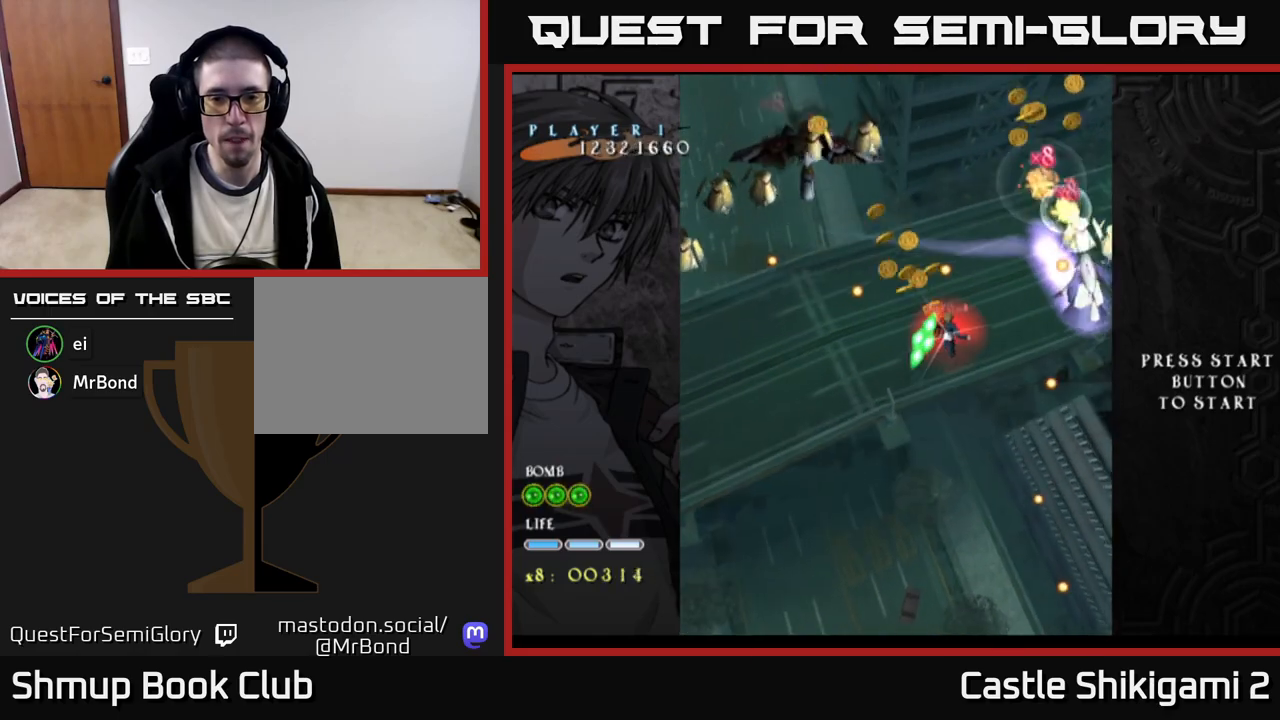
{"buttons": ["X"], "right_stick": "center", "events": [[150, "DPAD_LEFT", "down"], [200, "DPAD_DOWN", "up"], [250, "DPAD_DOWN", "down"], [283, "DPAD_LEFT", "up"], [400, "DPAD_LEFT", "down"], [417, "DPAD_DOWN", "up"], [500, "DPAD_LEFT", "up"]]}
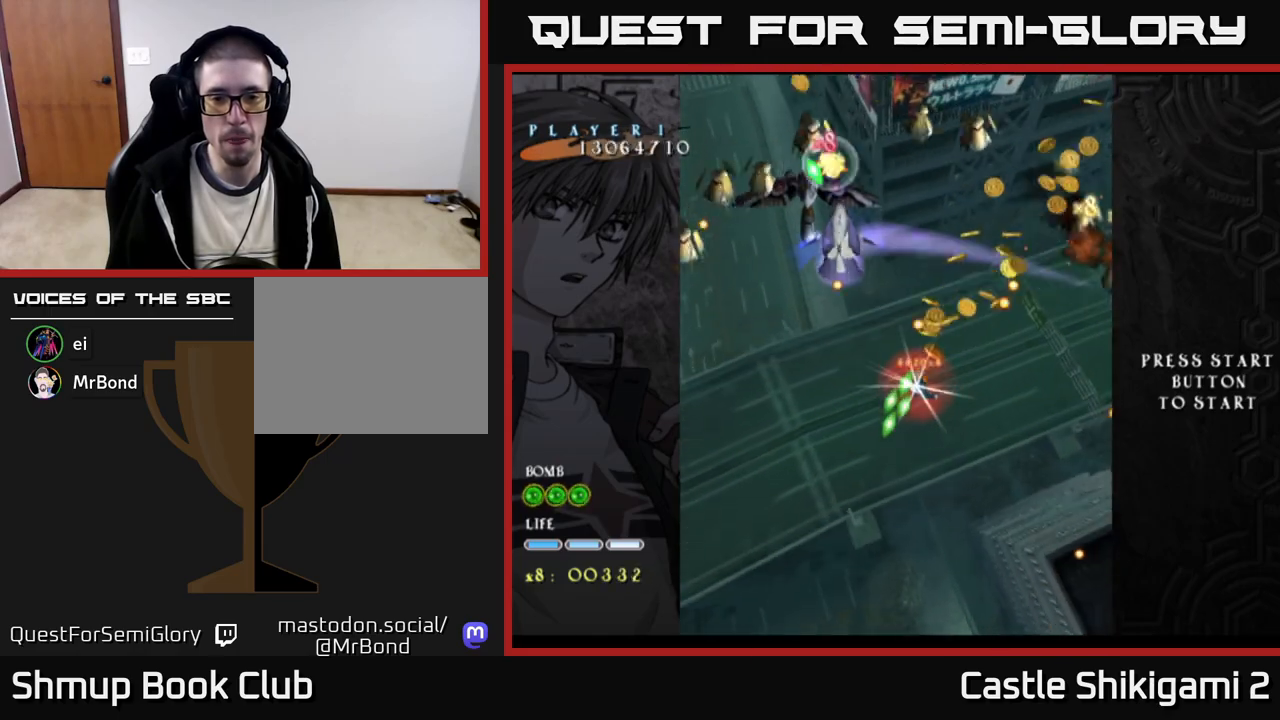
{"buttons": ["X", "DPAD_UP", "DPAD_LEFT"], "right_stick": "center", "events": [[17, "DPAD_DOWN", "down"], [50, "DPAD_DOWN", "up"], [200, "DPAD_UP", "down"], [217, "DPAD_LEFT", "down"], [267, "DPAD_LEFT", "up"], [483, "DPAD_LEFT", "down"]]}
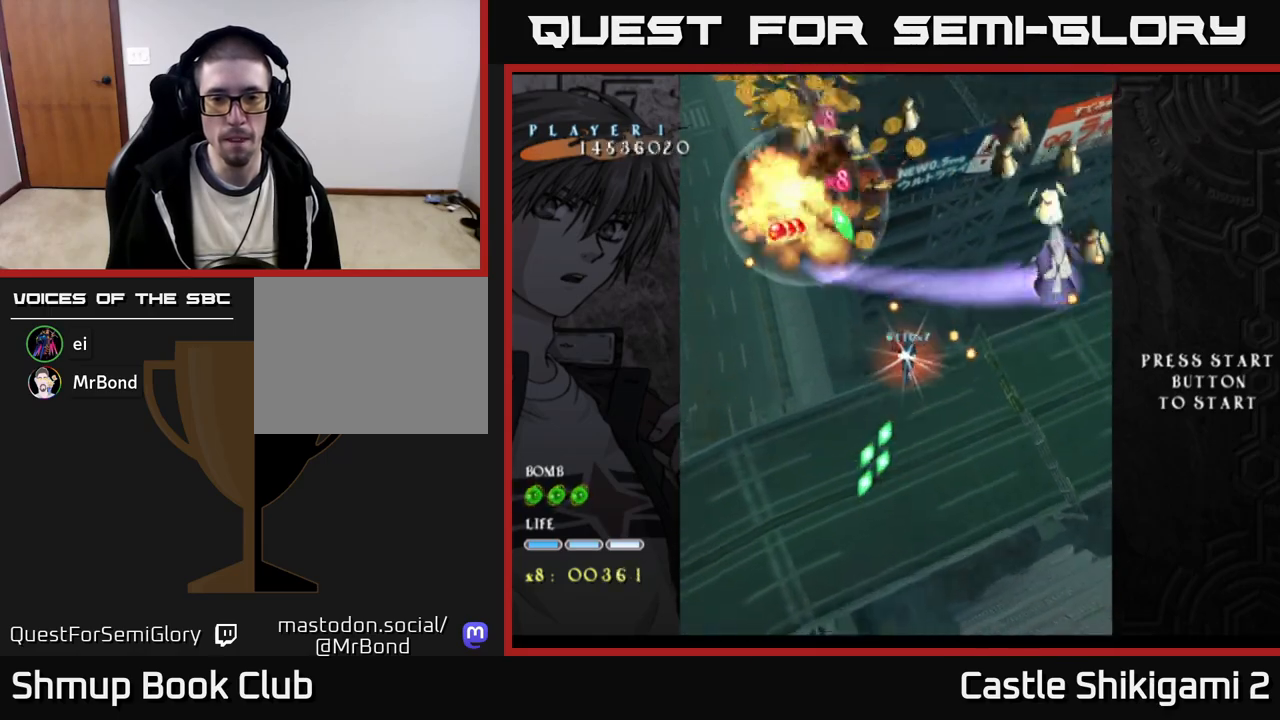
{"buttons": ["X"], "right_stick": "center", "events": [[17, "DPAD_UP", "up"], [83, "DPAD_DOWN", "down"], [133, "DPAD_LEFT", "up"], [200, "DPAD_DOWN", "up"], [333, "DPAD_LEFT", "down"], [450, "DPAD_LEFT", "up"]]}
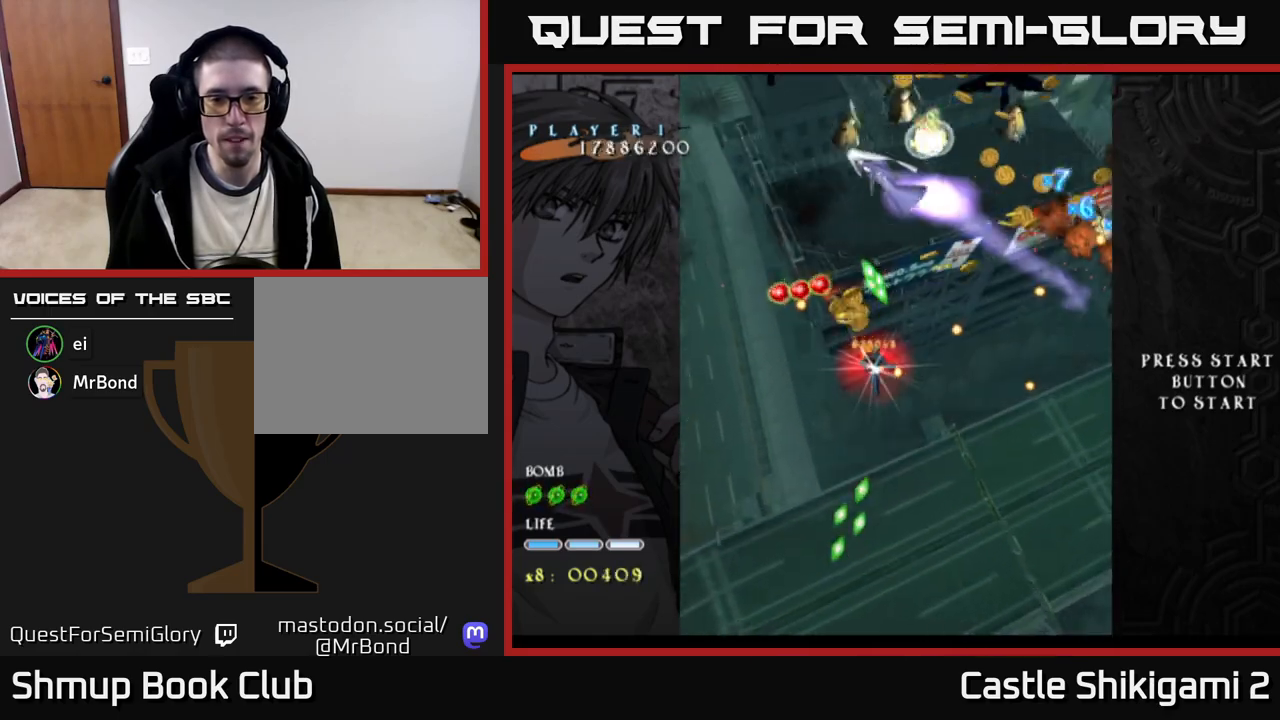
{"buttons": ["X"], "right_stick": "center", "events": [[83, "DPAD_LEFT", "down"], [133, "DPAD_LEFT", "up"], [417, "DPAD_RIGHT", "down"], [500, "DPAD_RIGHT", "up"]]}
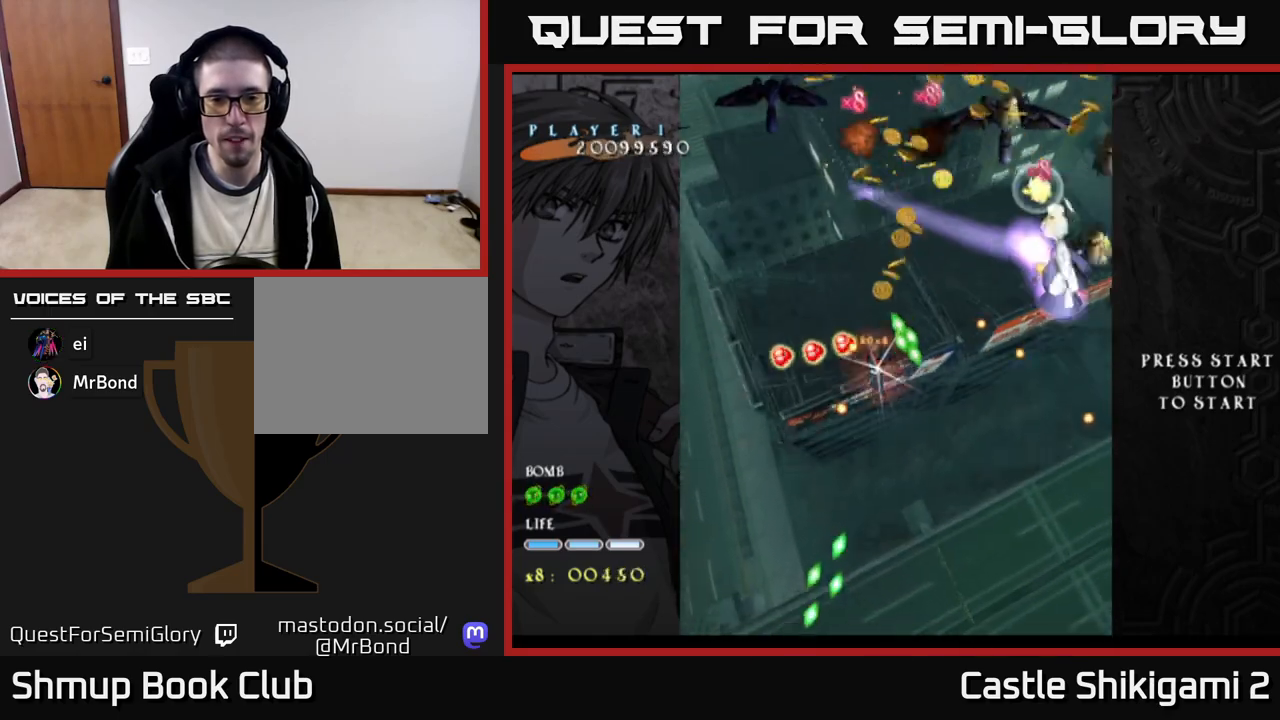
{"buttons": ["X", "DPAD_UP"], "right_stick": "center", "events": [[133, "DPAD_RIGHT", "down"], [283, "DPAD_RIGHT", "up"], [417, "DPAD_UP", "down"]]}
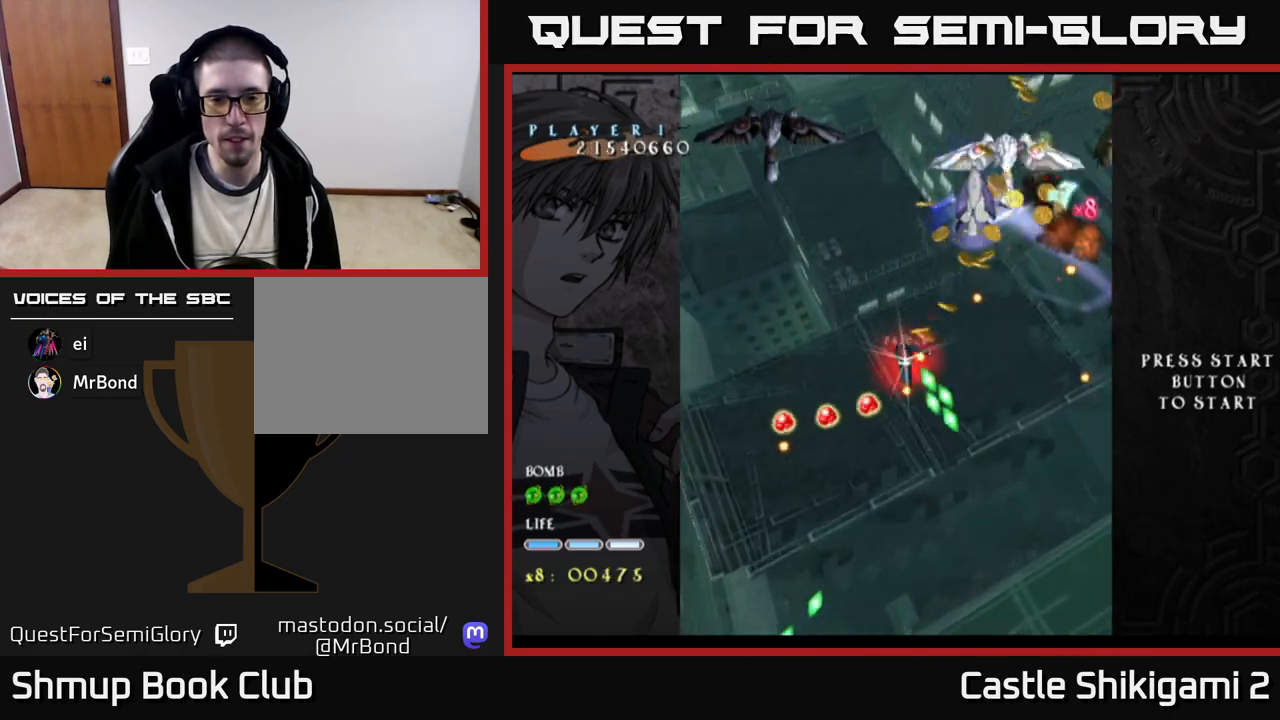
{"buttons": ["X", "DPAD_UP", "DPAD_LEFT"], "right_stick": "center", "events": [[33, "DPAD_LEFT", "down"], [200, "DPAD_LEFT", "up"], [217, "DPAD_UP", "up"], [233, "DPAD_RIGHT", "down"], [333, "DPAD_RIGHT", "up"], [350, "DPAD_UP", "down"], [433, "DPAD_LEFT", "down"]]}
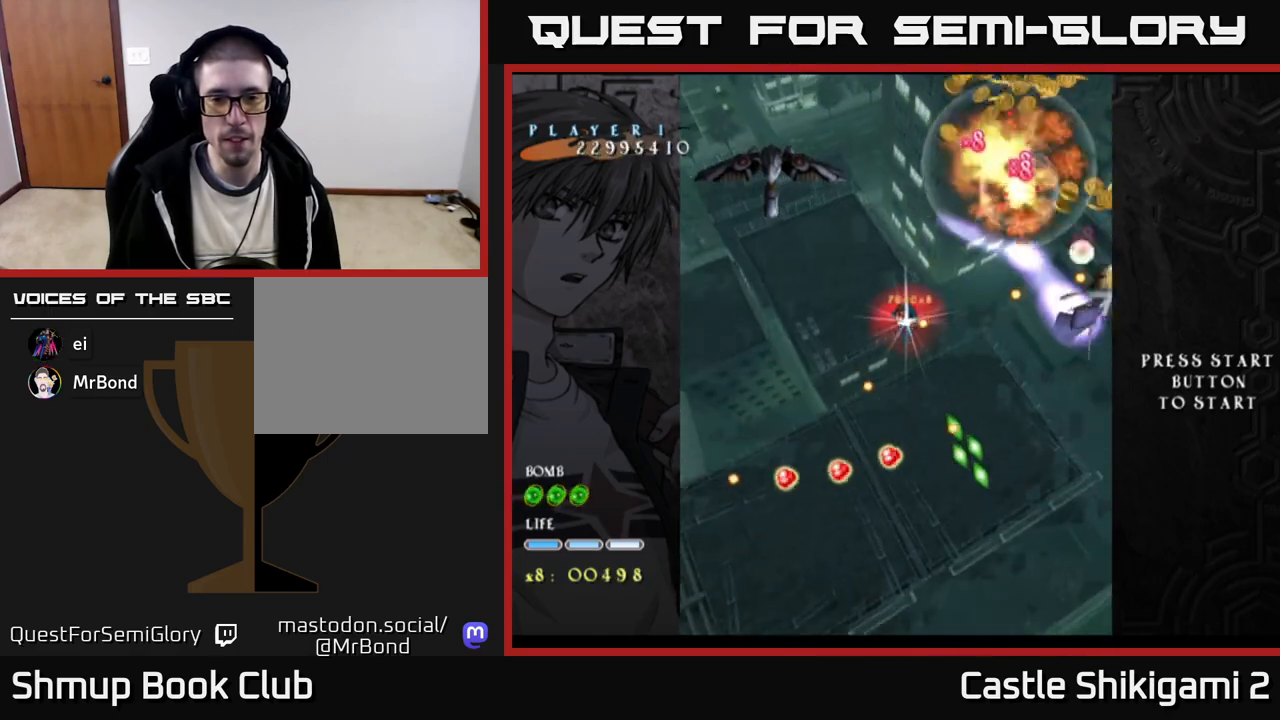
{"buttons": ["X", "DPAD_DOWN", "DPAD_LEFT"], "right_stick": "center", "events": [[17, "DPAD_UP", "up"], [33, "DPAD_LEFT", "up"], [133, "DPAD_LEFT", "down"], [267, "DPAD_DOWN", "down"], [300, "DPAD_LEFT", "up"], [383, "DPAD_DOWN", "up"], [400, "DPAD_LEFT", "down"], [500, "DPAD_DOWN", "down"]]}
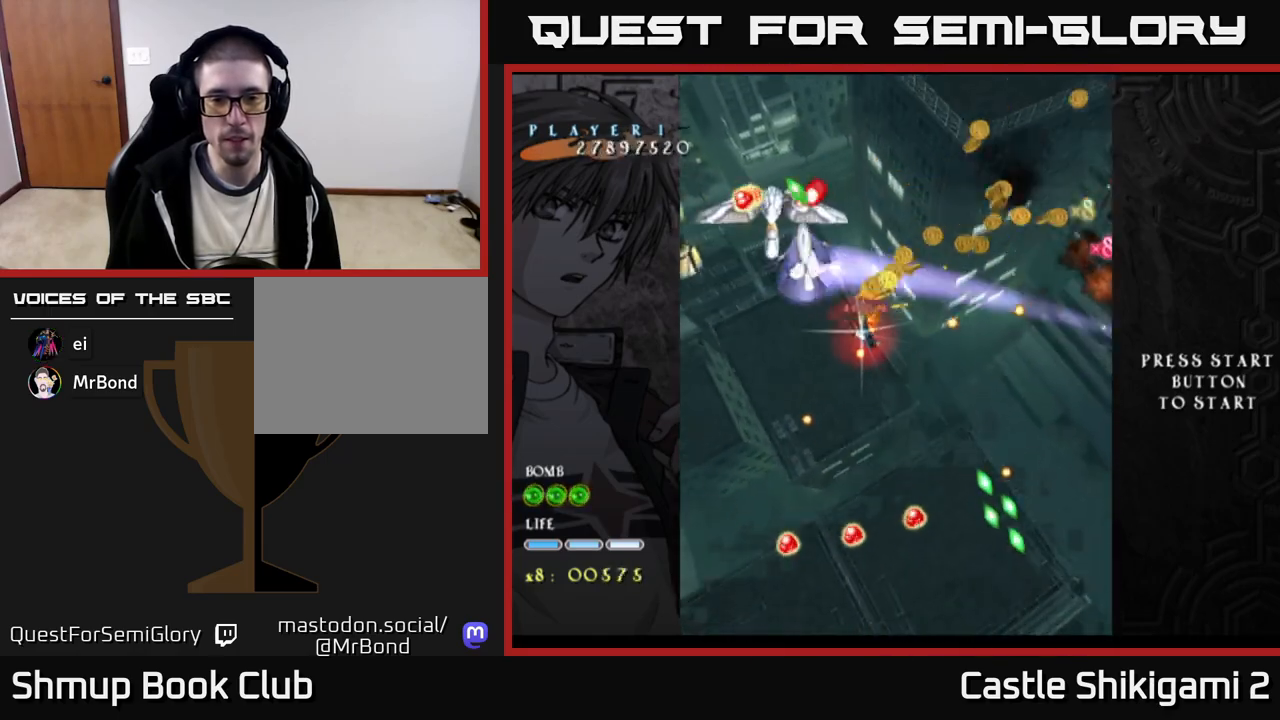
{"buttons": ["X", "DPAD_DOWN", "DPAD_LEFT"], "right_stick": "center", "events": [[183, "DPAD_DOWN", "up"], [283, "DPAD_LEFT", "up"], [400, "DPAD_LEFT", "down"], [433, "DPAD_DOWN", "down"]]}